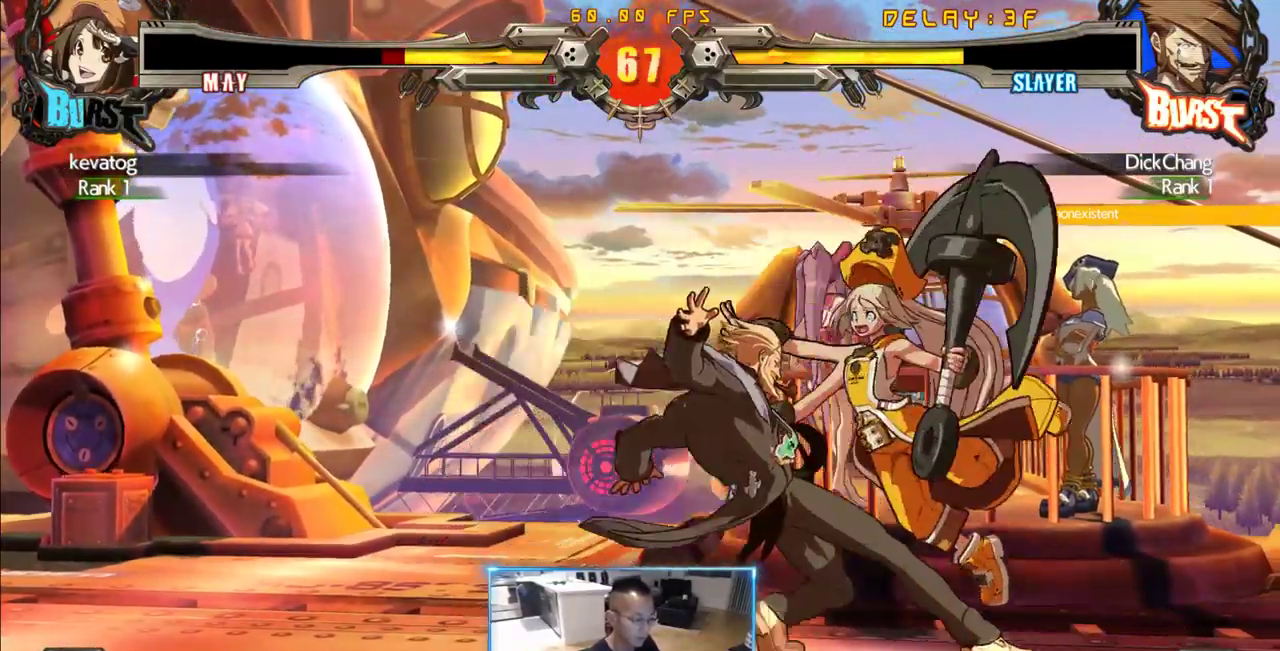
Gameplay with a controller (arcade stick); each line is a JSON object with the inputs held at the frame after it. "events" lists button and stick changes between this image and that frame as [ms after this image, input, new state], when the widget could be followed in between. Not read: K L3 R3 S other_buttons.
{"buttons": [], "events": []}
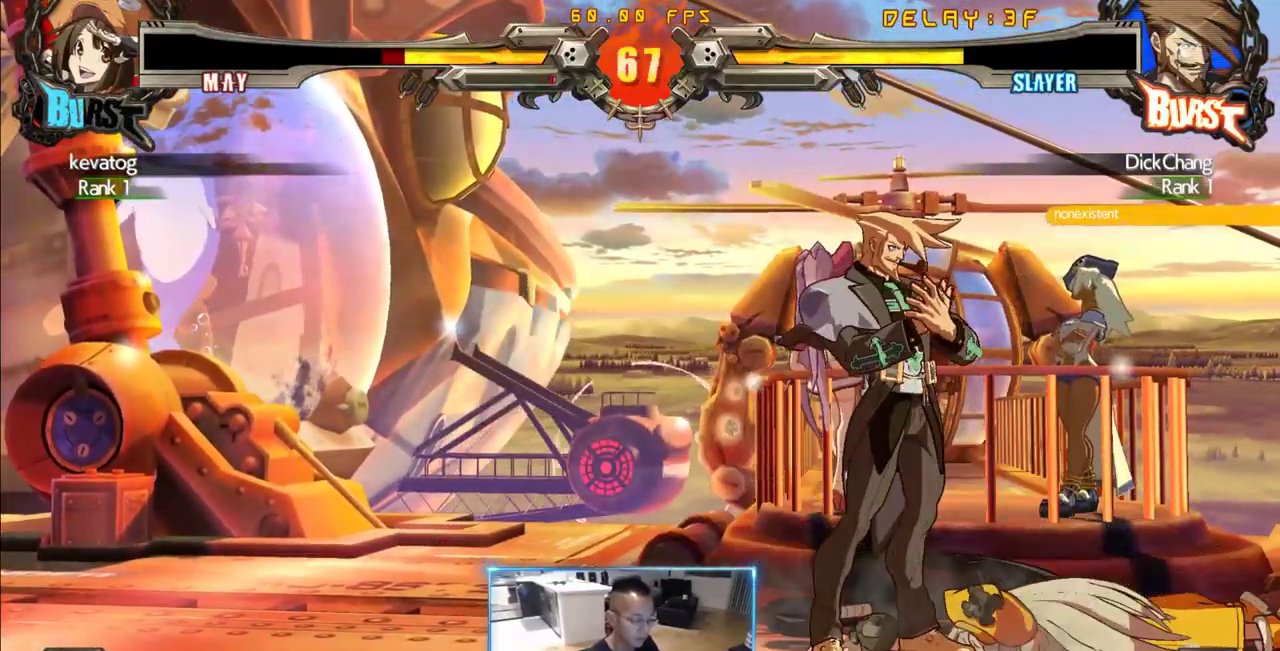
{"buttons": [], "events": [[16, "DPAD_RIGHT", "down"], [200, "DPAD_RIGHT", "up"]]}
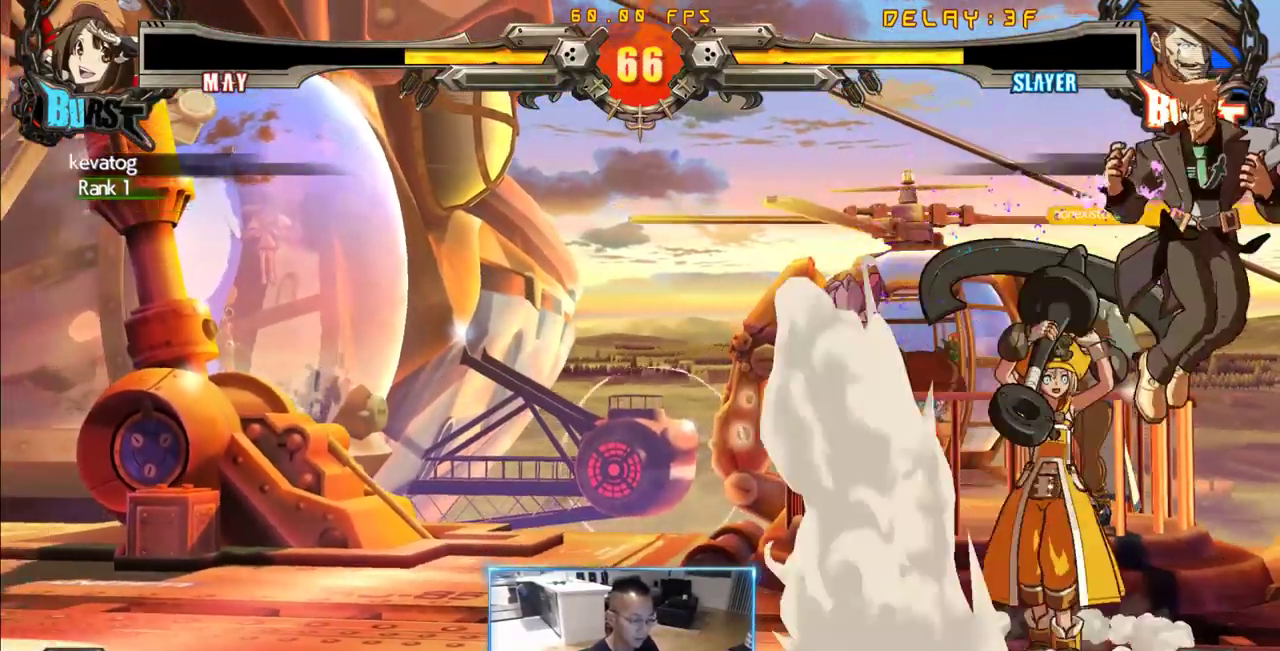
{"buttons": ["DPAD_DOWN"], "events": [[500, "DPAD_DOWN", "down"]]}
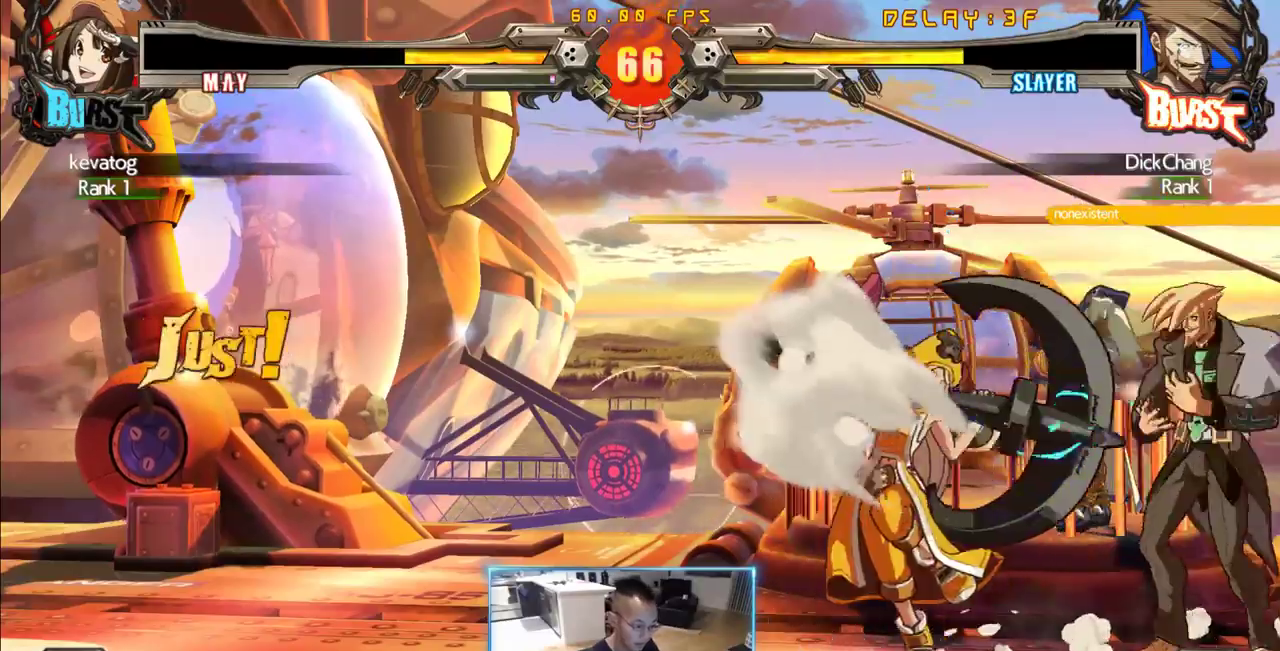
{"buttons": ["DPAD_LEFT"], "events": [[50, "DPAD_LEFT", "down"], [100, "DPAD_DOWN", "up"]]}
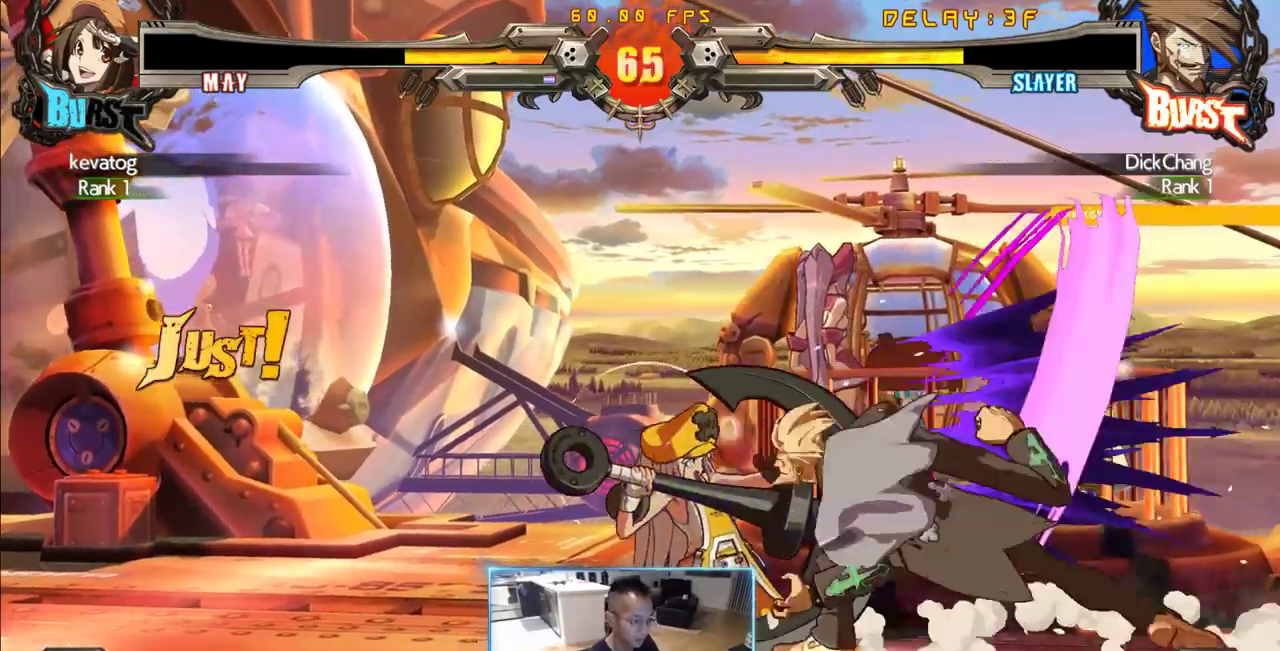
{"buttons": ["DPAD_LEFT"], "events": [[116, "DPAD_LEFT", "up"], [483, "DPAD_LEFT", "down"]]}
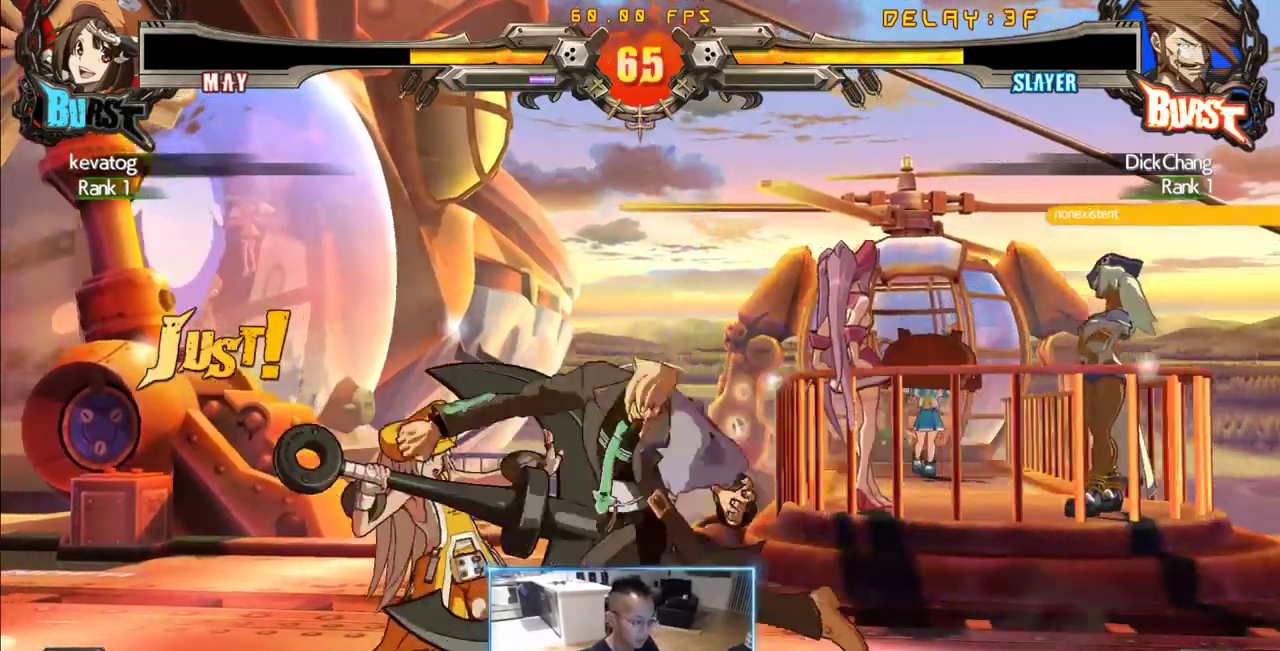
{"buttons": [], "events": [[83, "DPAD_LEFT", "up"], [133, "DPAD_LEFT", "down"], [266, "DPAD_LEFT", "up"]]}